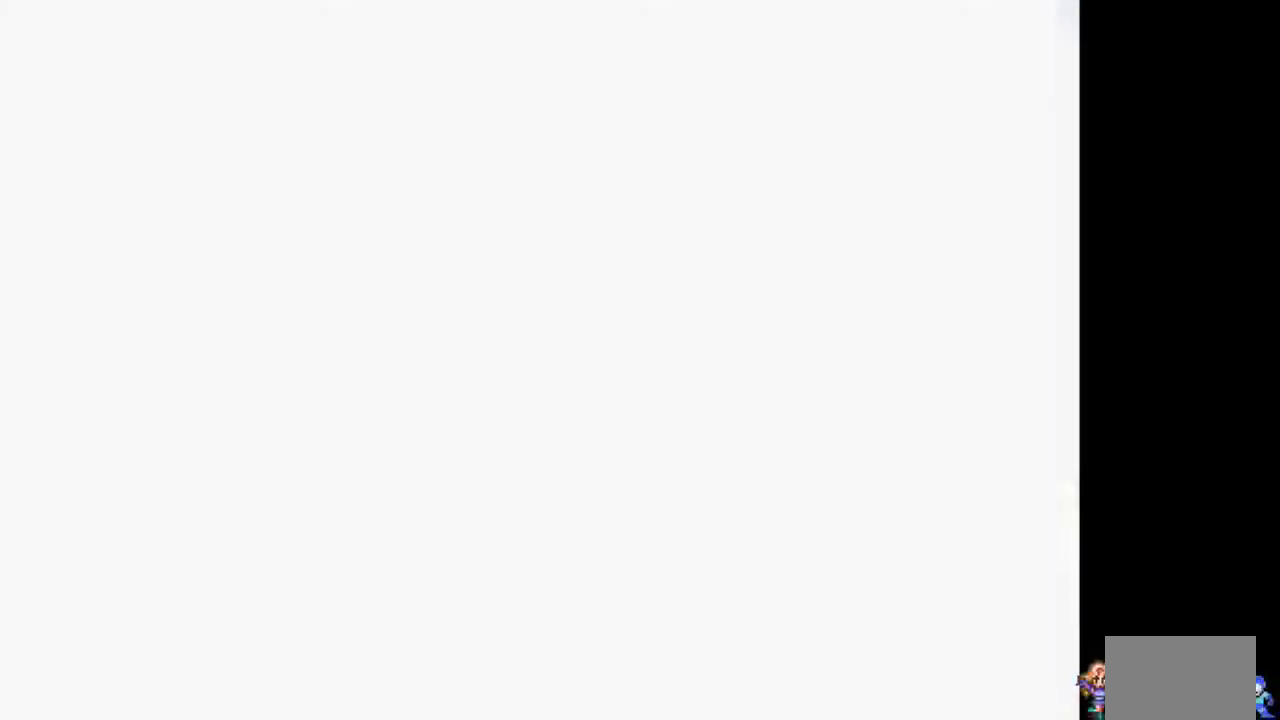
Gameplay with a controller (PlayStation layout); each line is a JSON object with the inputs held at the frame after it. "events" lists button and stick changes between this image and that frame as [ms after this image, input, new state], when the widget could be followed in between. Not read: L3 R1 R3.
{"buttons": ["CIRCLE"], "events": [[267, "CIRCLE", "down"]]}
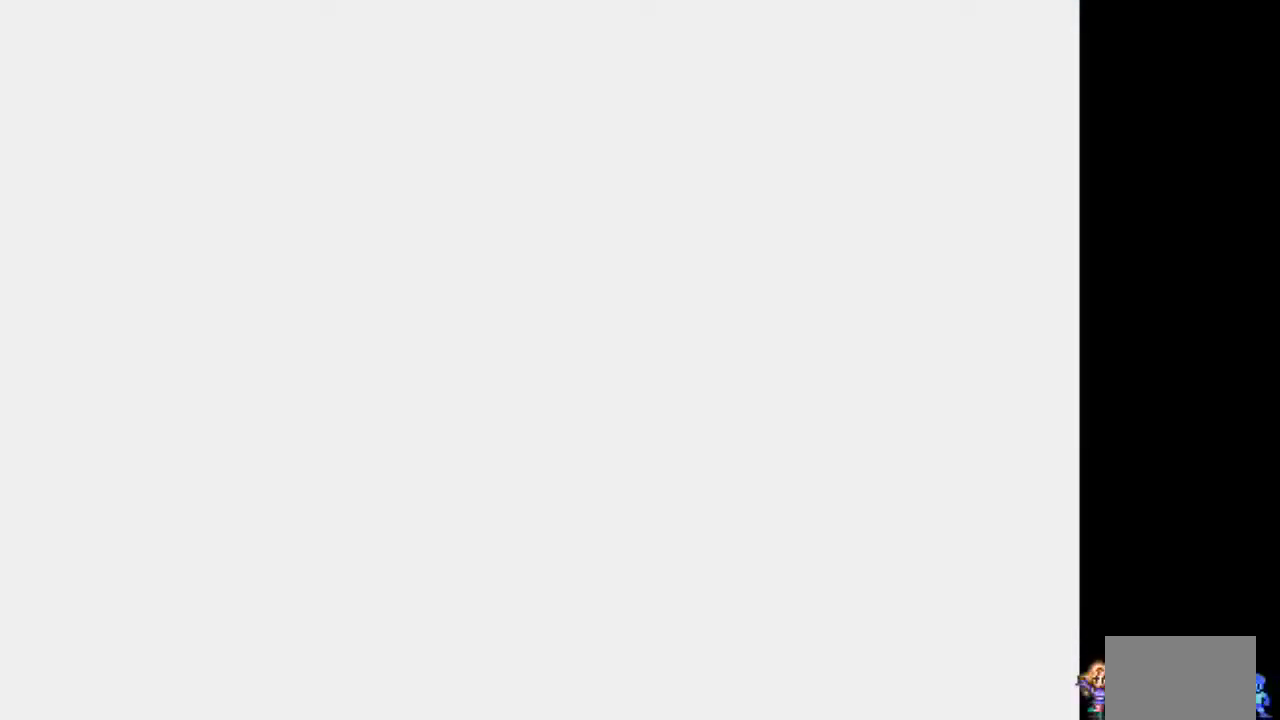
{"buttons": ["CIRCLE"], "events": []}
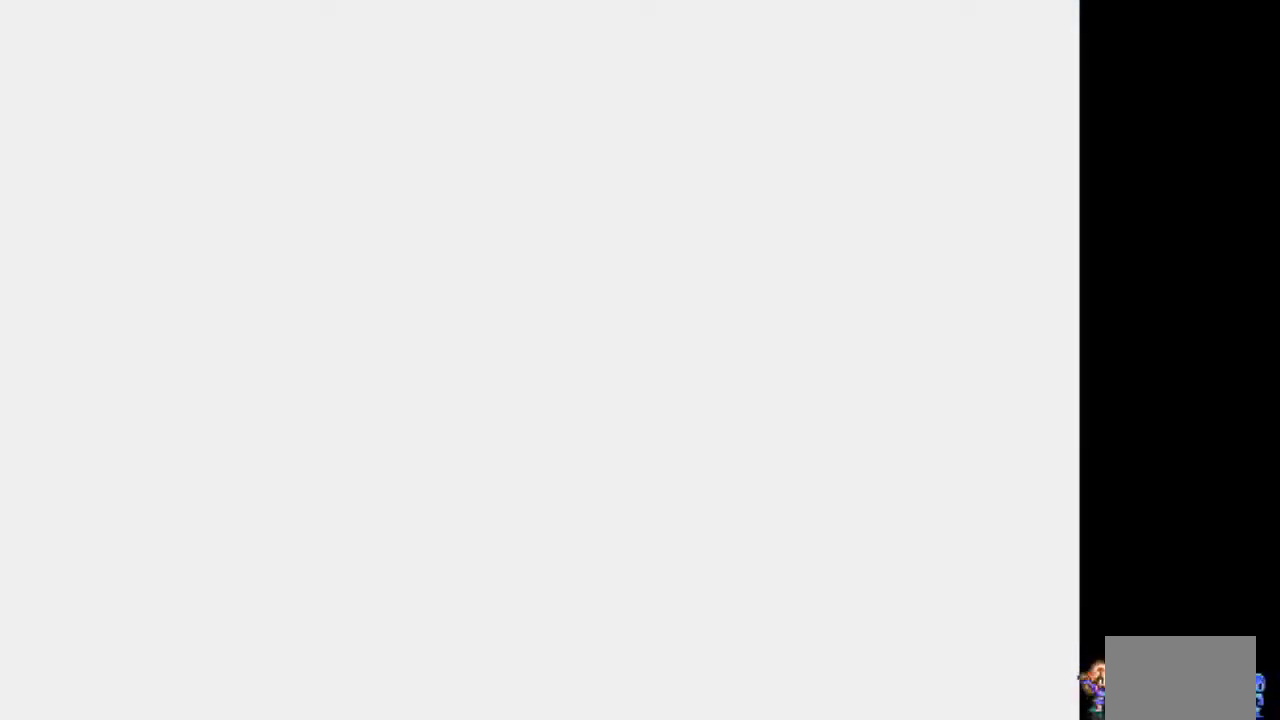
{"buttons": ["CIRCLE"], "events": []}
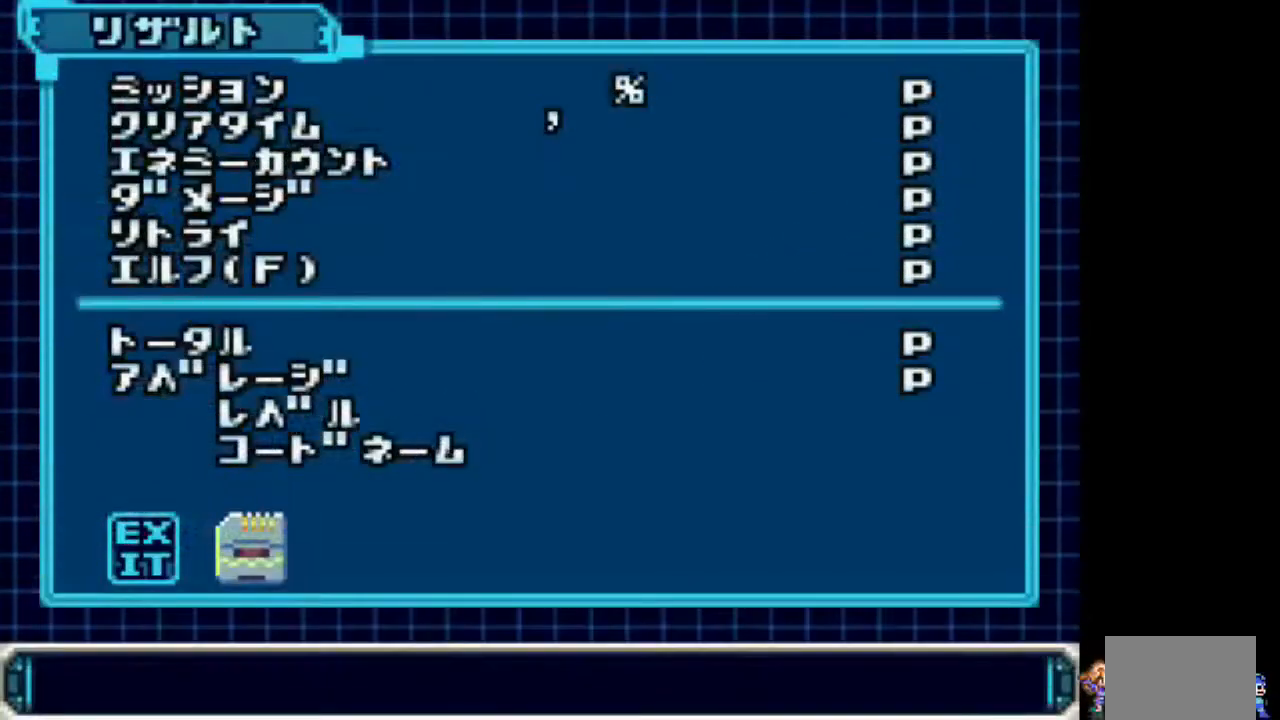
{"buttons": ["CIRCLE"], "events": []}
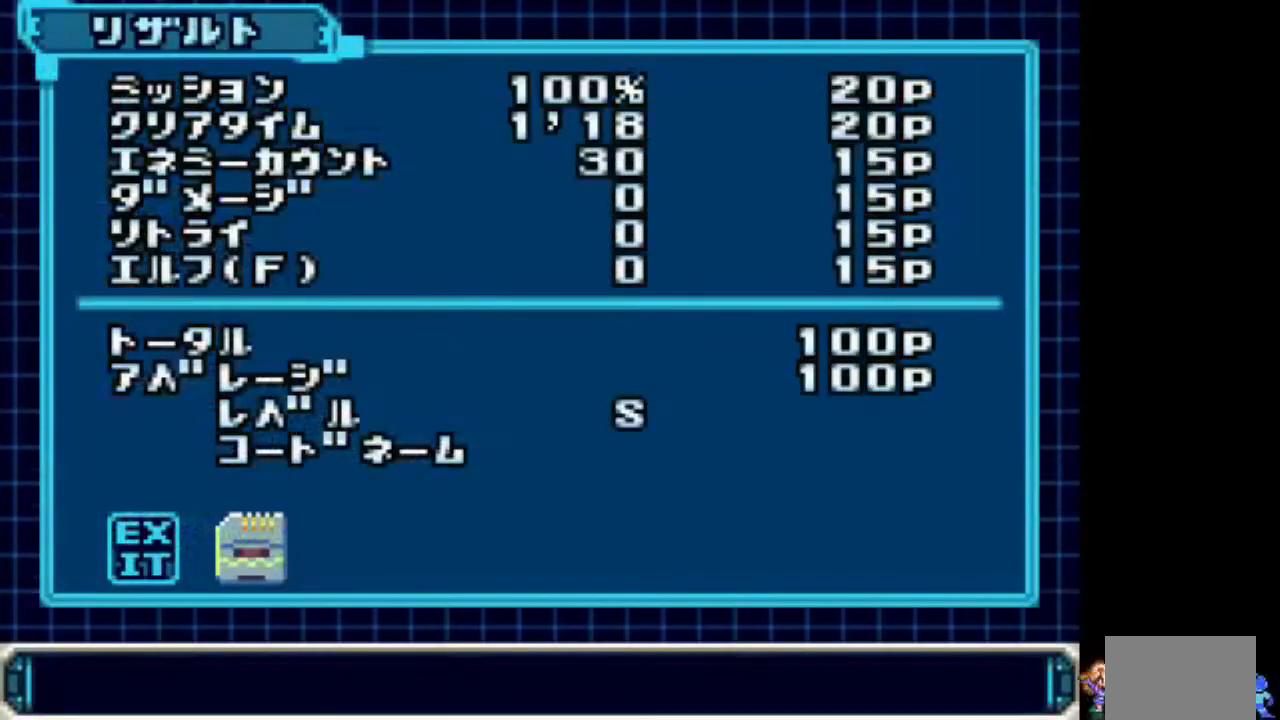
{"buttons": [], "events": [[167, "CIRCLE", "up"]]}
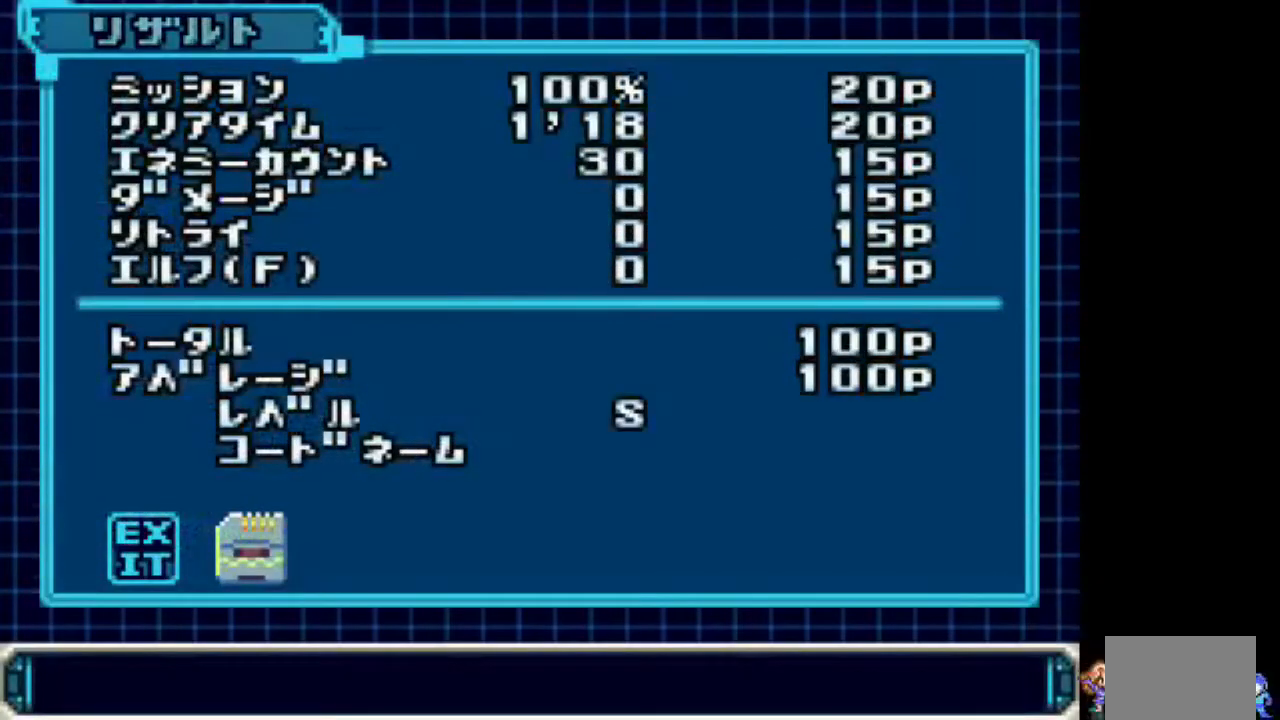
{"buttons": [], "events": []}
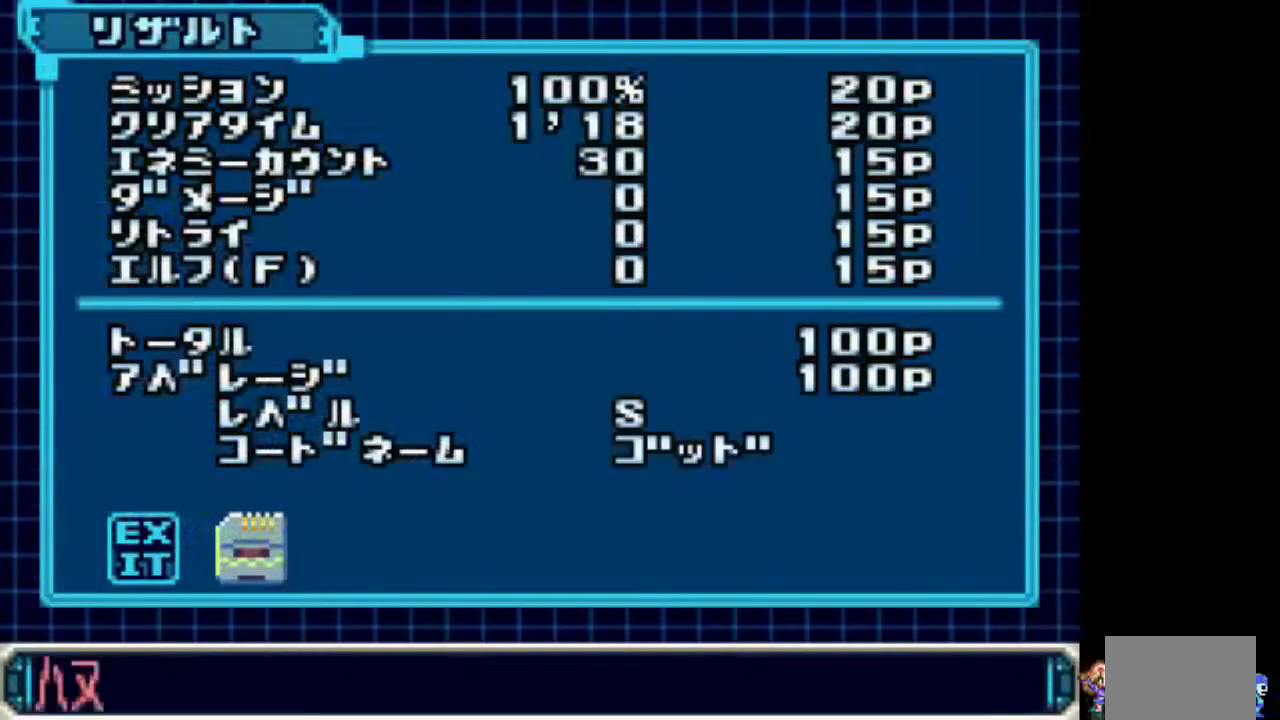
{"buttons": [], "events": [[283, "CIRCLE", "down"], [433, "CIRCLE", "up"]]}